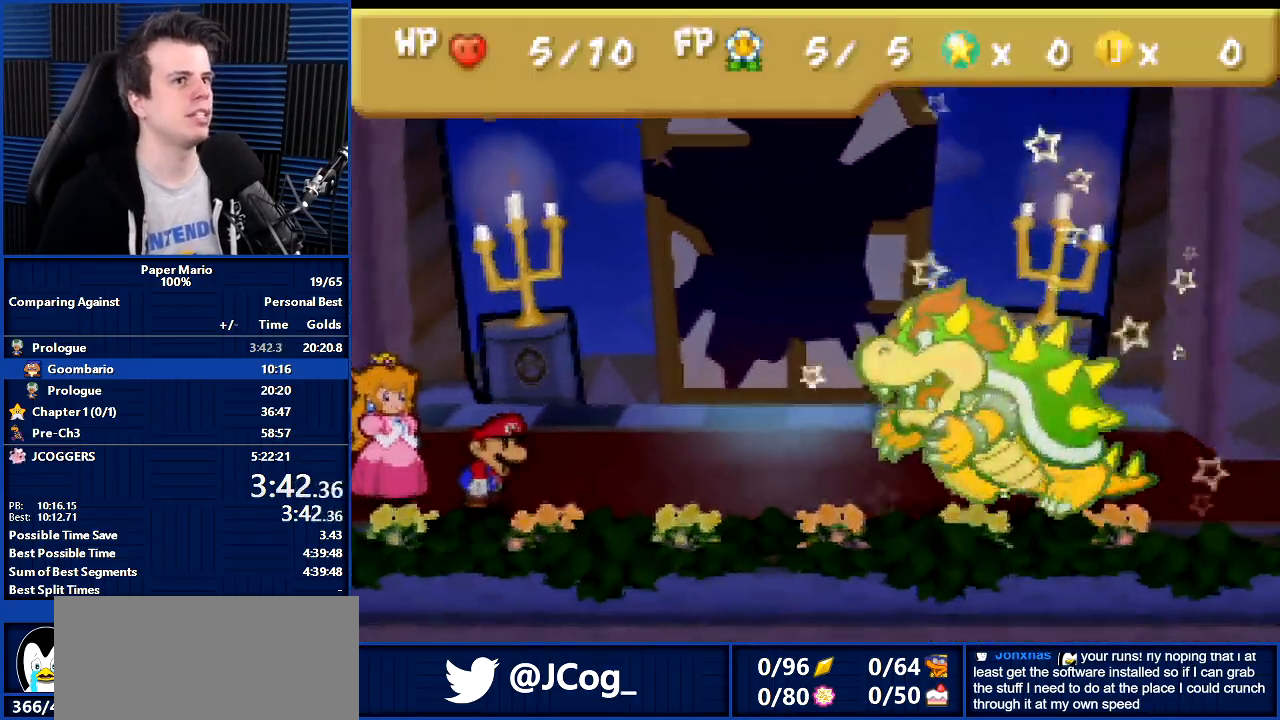
Gameplay with a controller (Nintendo layout); each line is a JSON object with the inputs held at the frame after it. "events" lists button and stick changes between this image and that frame as [ms after this image, input, new state], when the widget could be followed in between. Not read: L1 L3 R3.
{"buttons": ["B"], "left_stick": "center", "events": []}
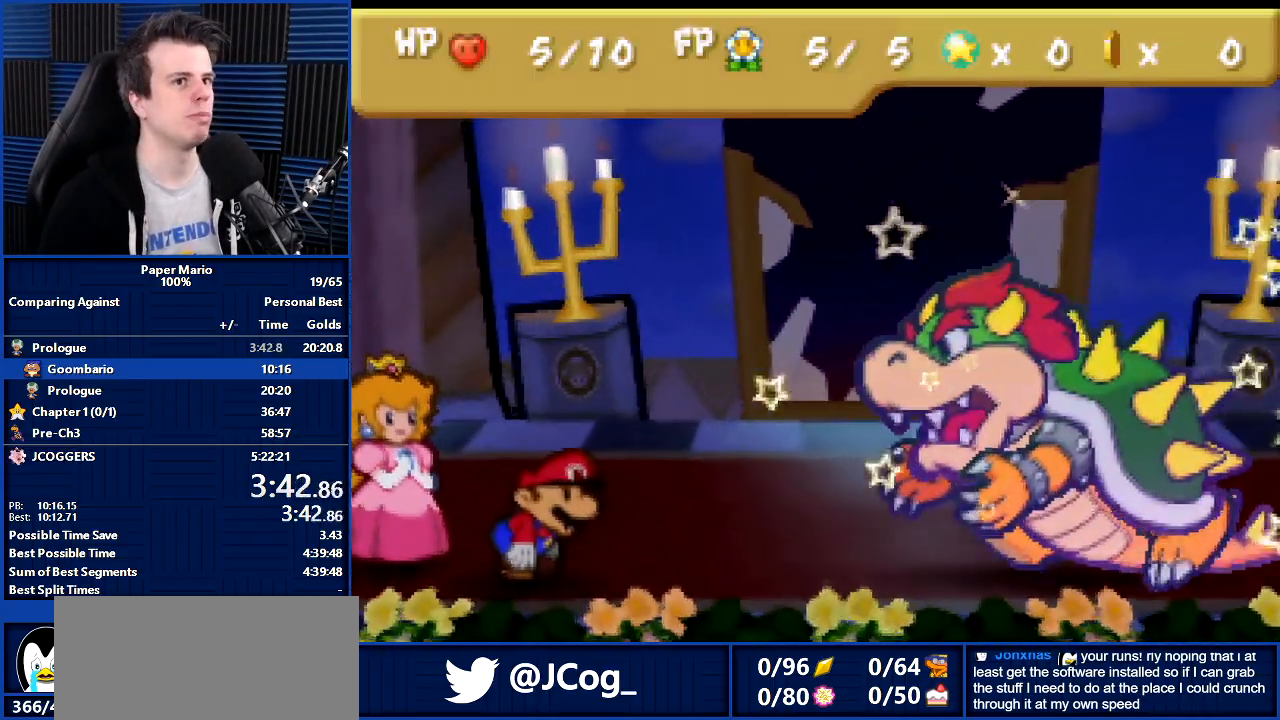
{"buttons": ["B"], "left_stick": "center", "events": []}
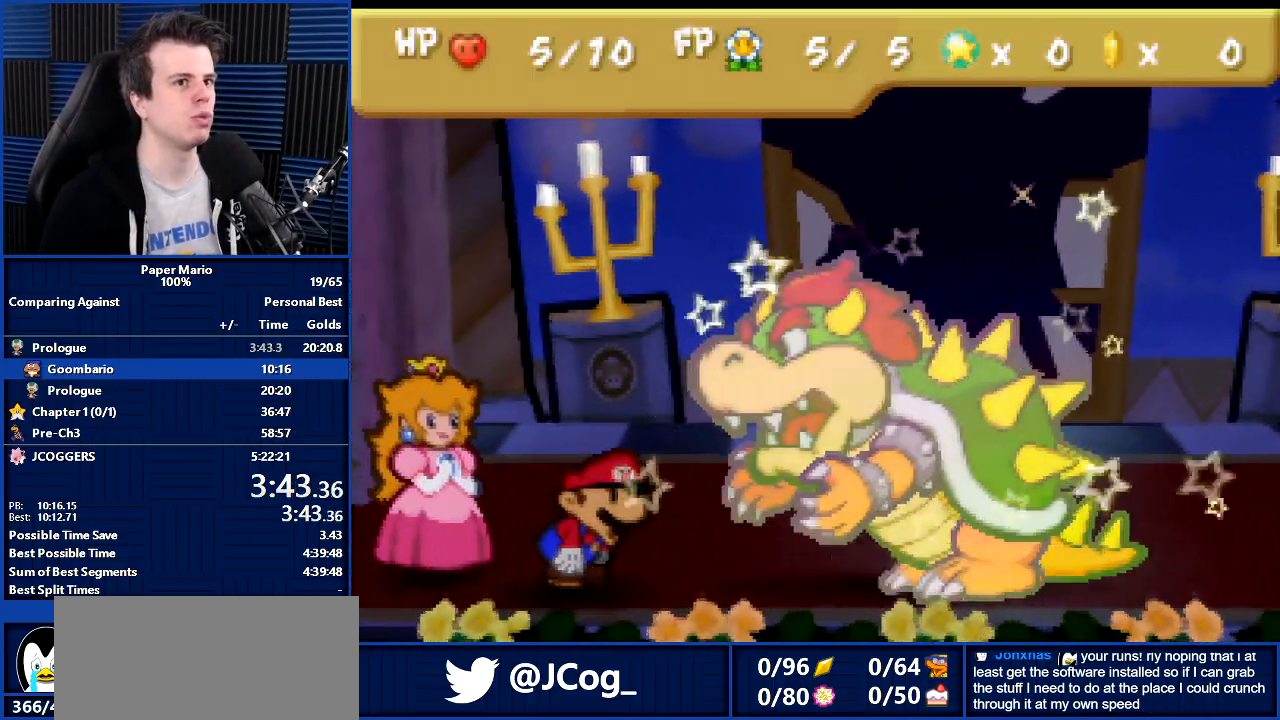
{"buttons": ["B"], "left_stick": "center", "events": []}
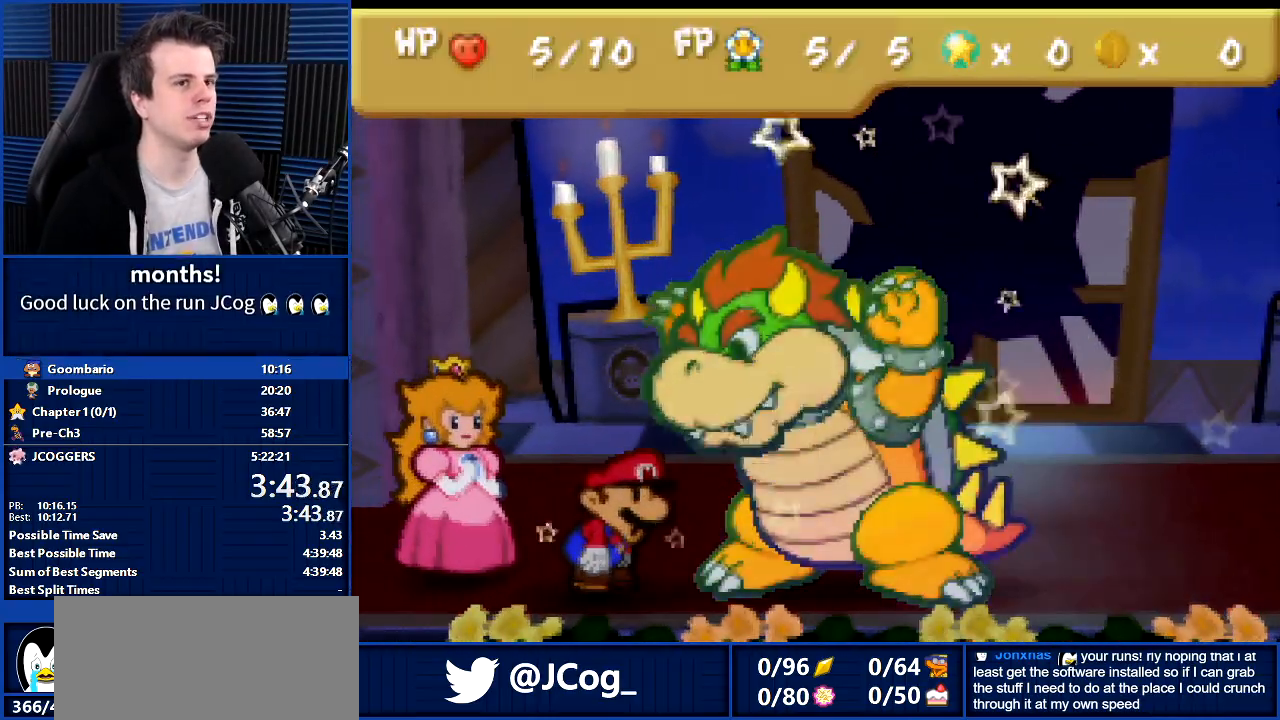
{"buttons": ["B"], "left_stick": "center", "events": []}
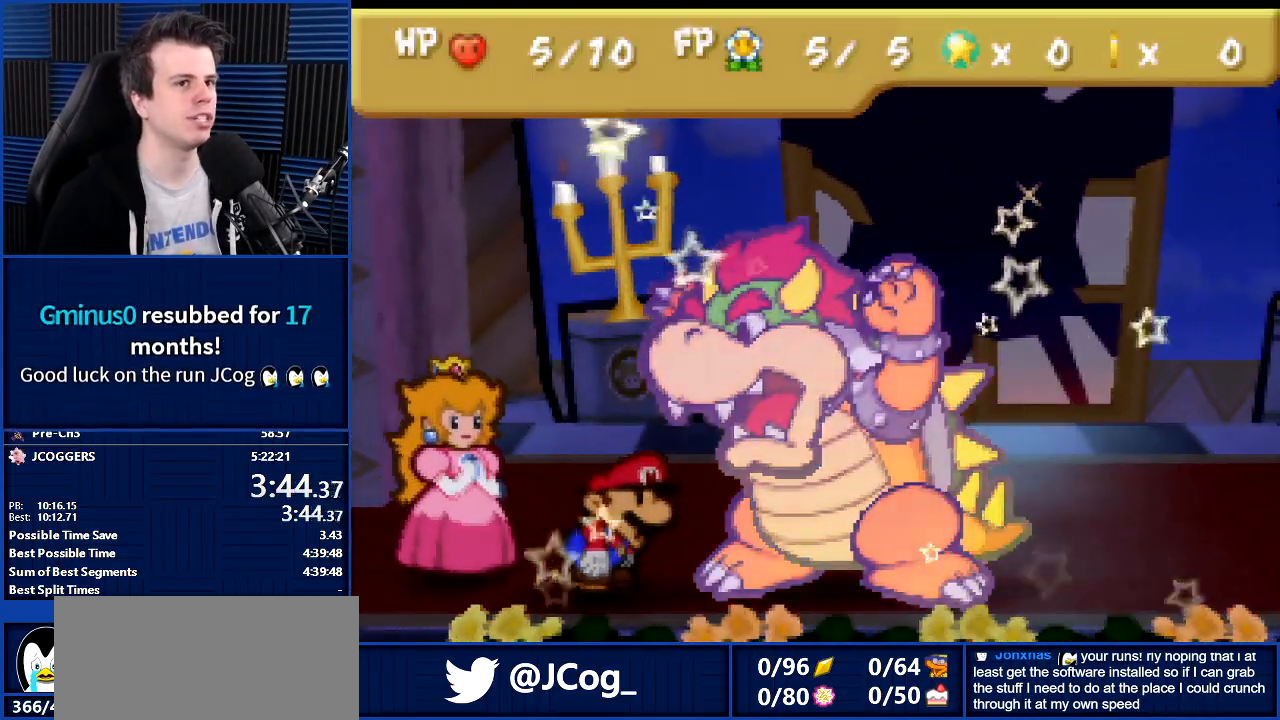
{"buttons": ["B"], "left_stick": "center", "events": []}
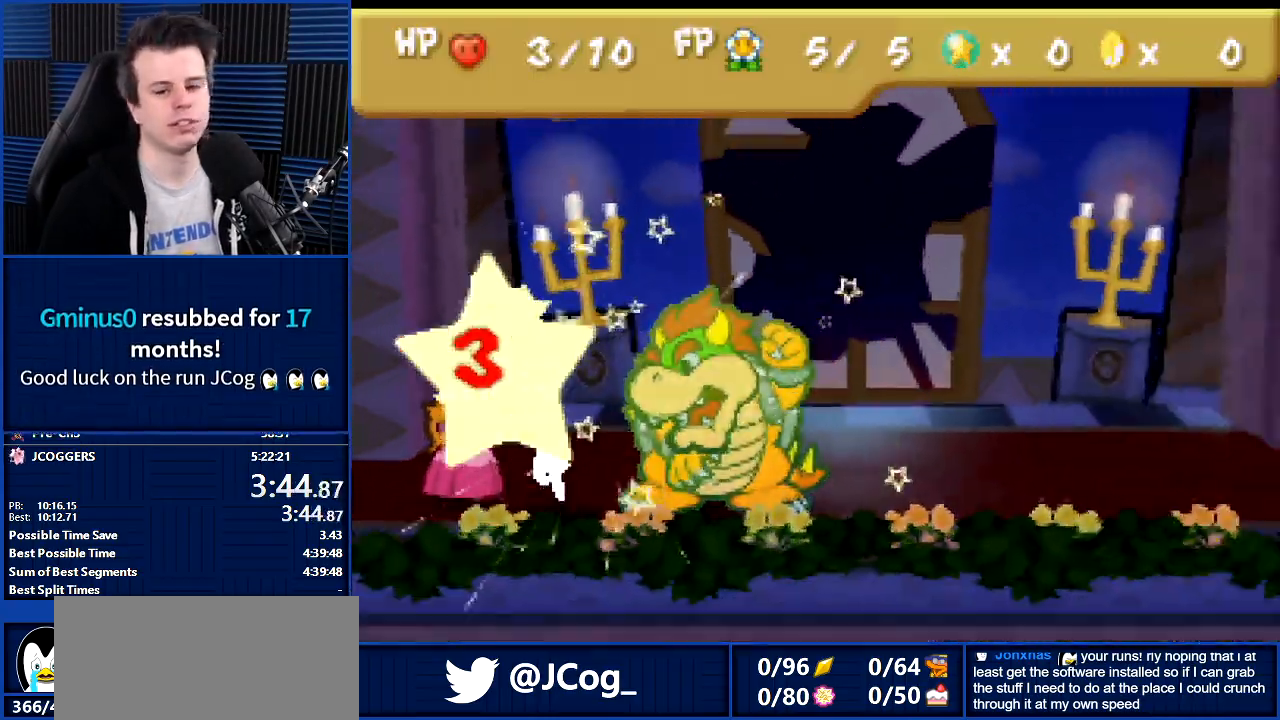
{"buttons": ["B"], "left_stick": "center", "events": [[133, "left_stick", "right"], [300, "left_stick", "center"]]}
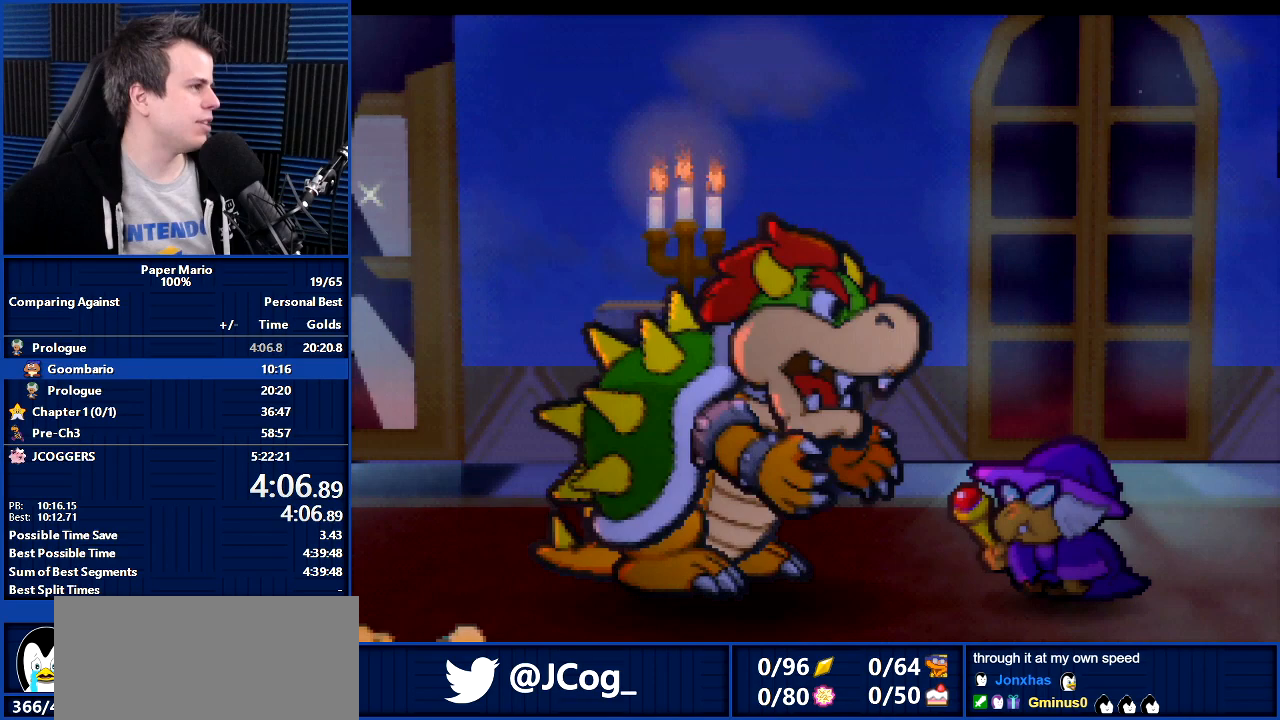
{"buttons": ["B"], "left_stick": "center", "events": []}
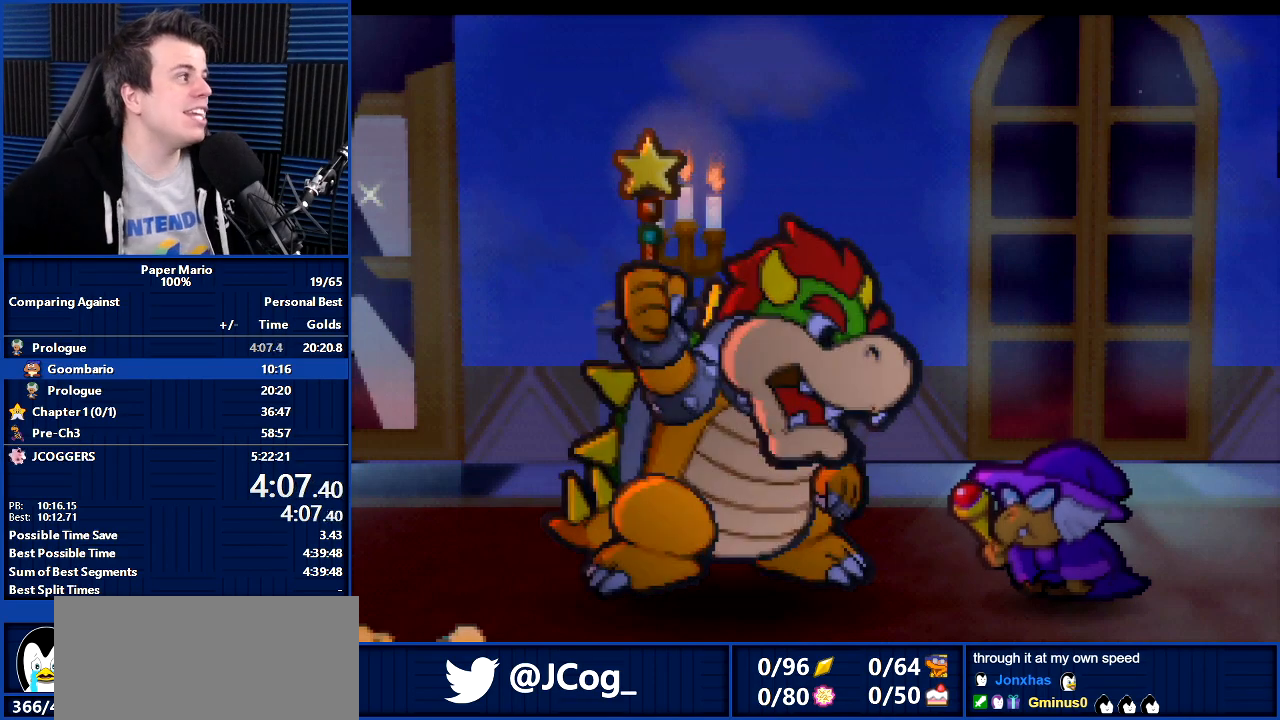
{"buttons": ["B"], "left_stick": "center", "events": []}
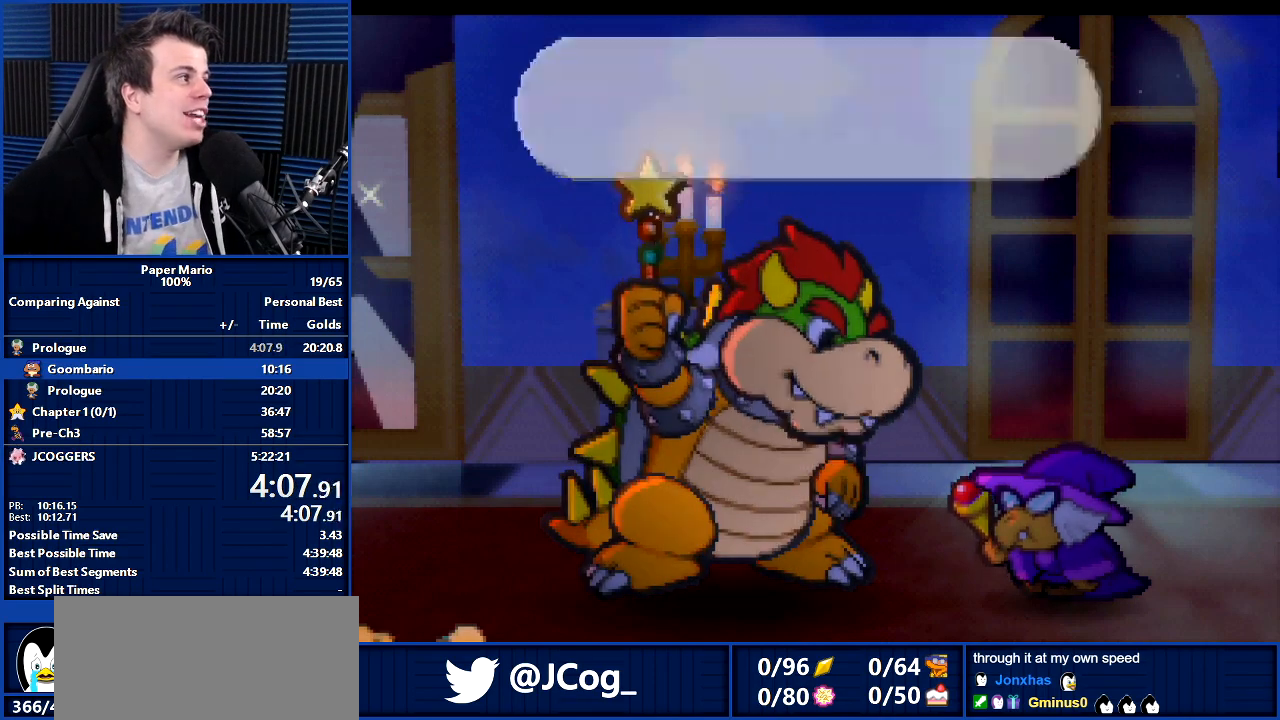
{"buttons": ["B"], "left_stick": "center", "events": []}
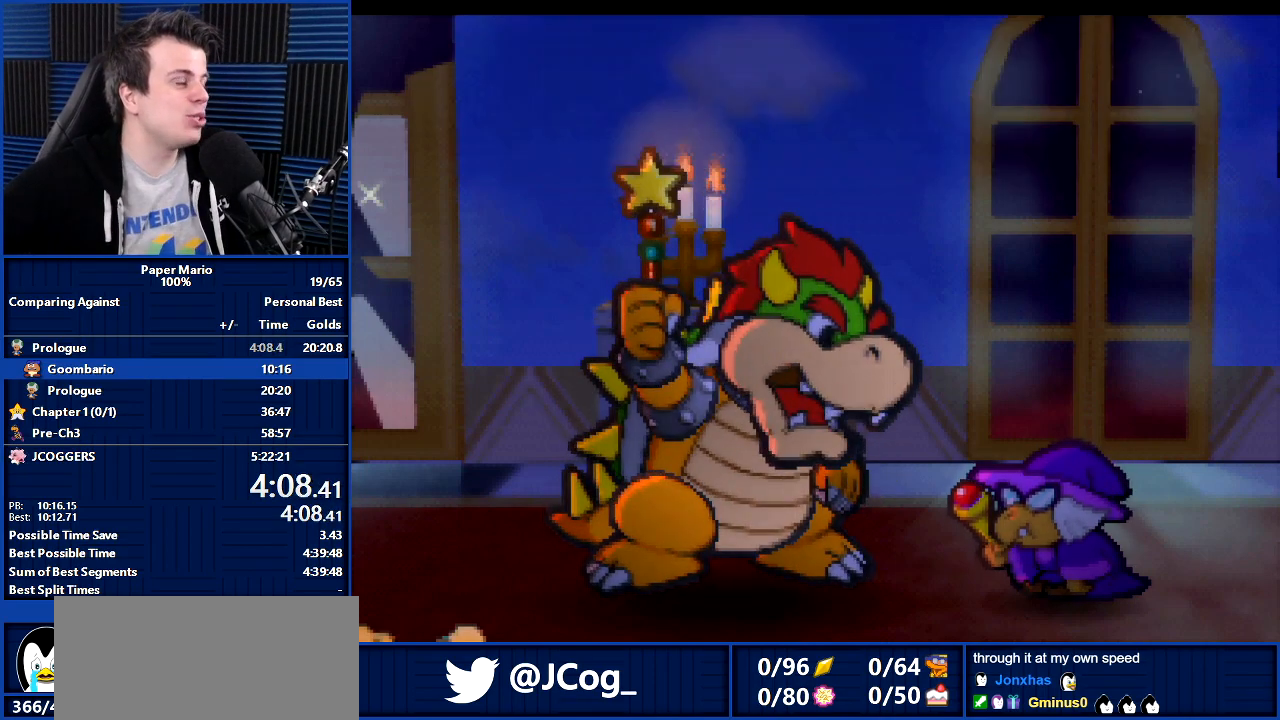
{"buttons": ["B"], "left_stick": "center", "events": []}
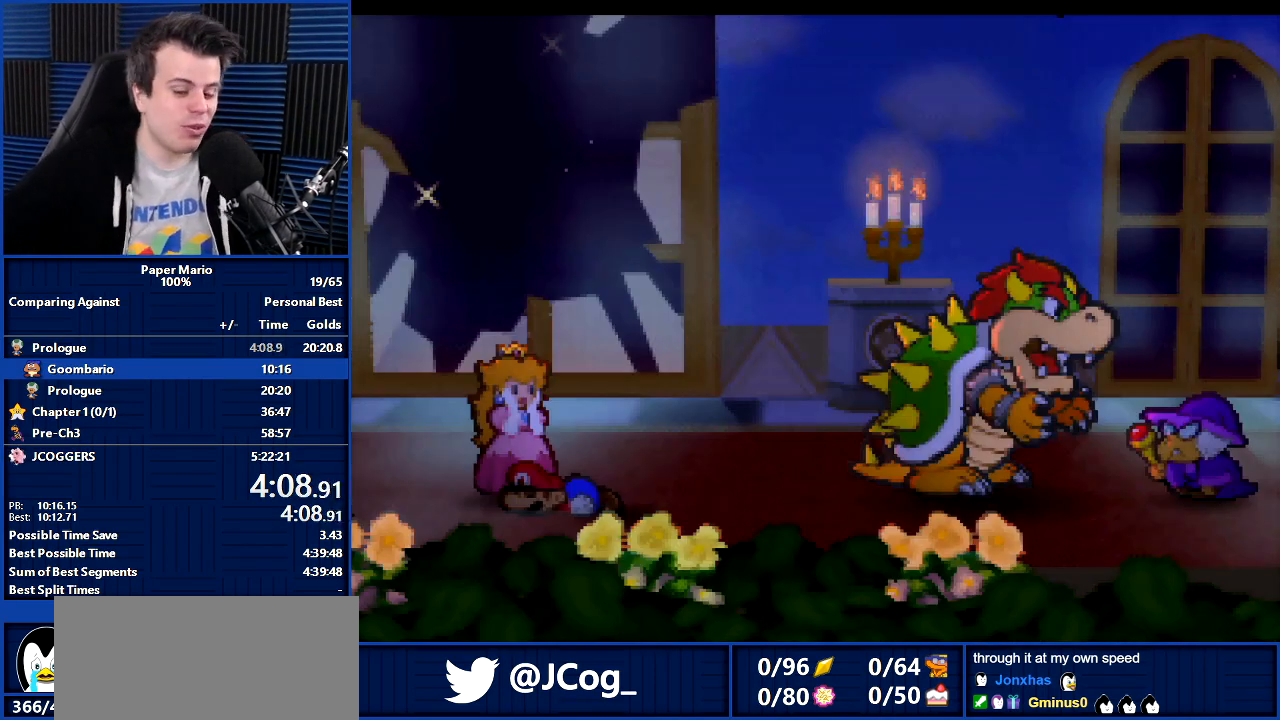
{"buttons": ["B"], "left_stick": "center", "events": []}
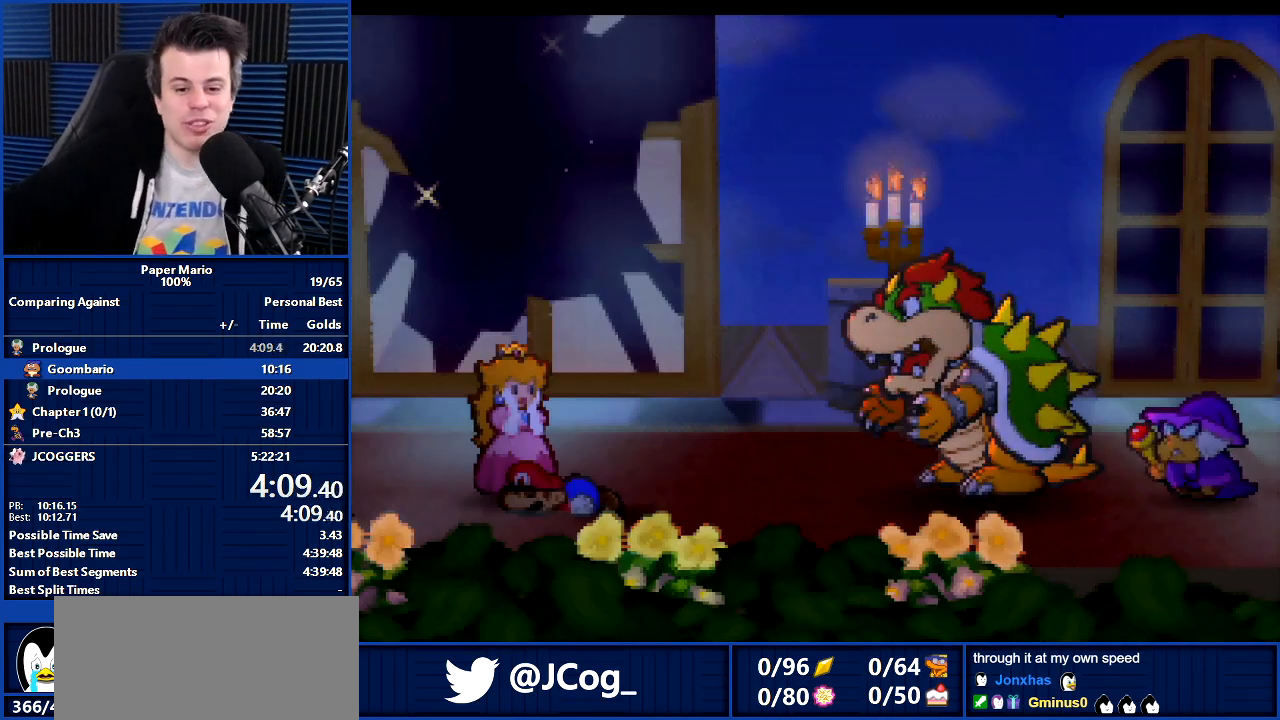
{"buttons": ["B"], "left_stick": "center", "events": []}
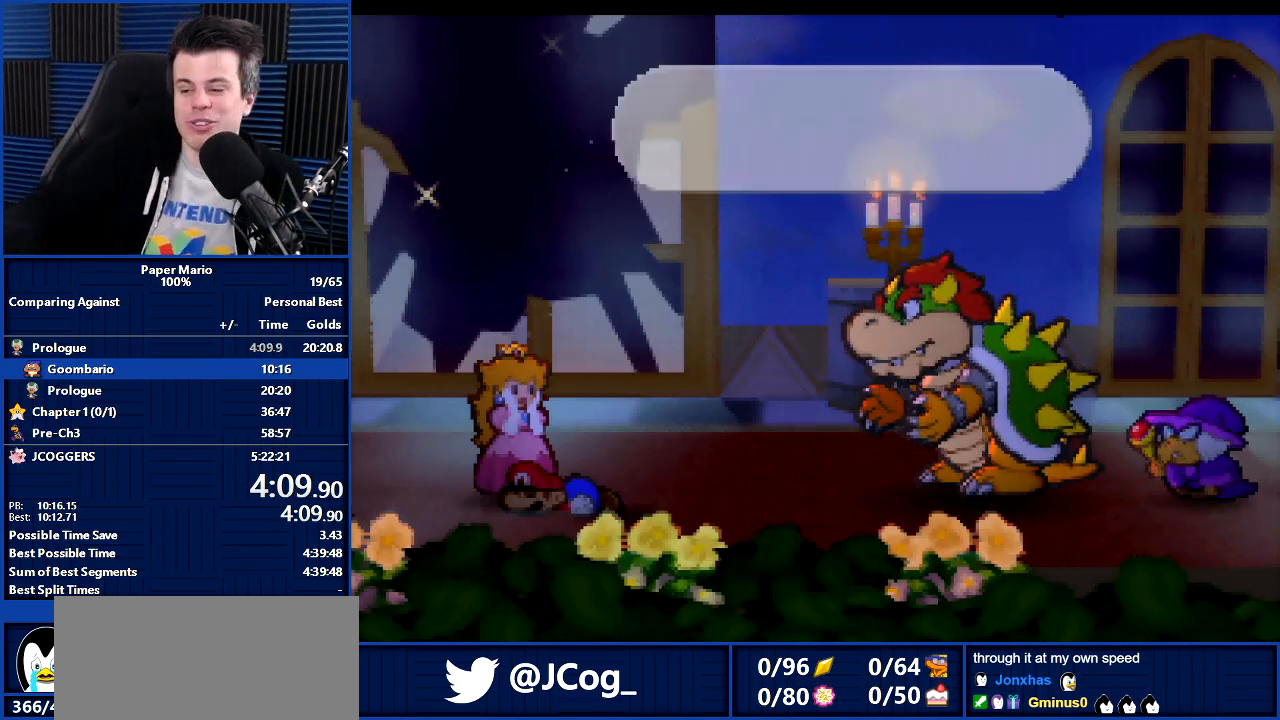
{"buttons": ["B"], "left_stick": "center", "events": []}
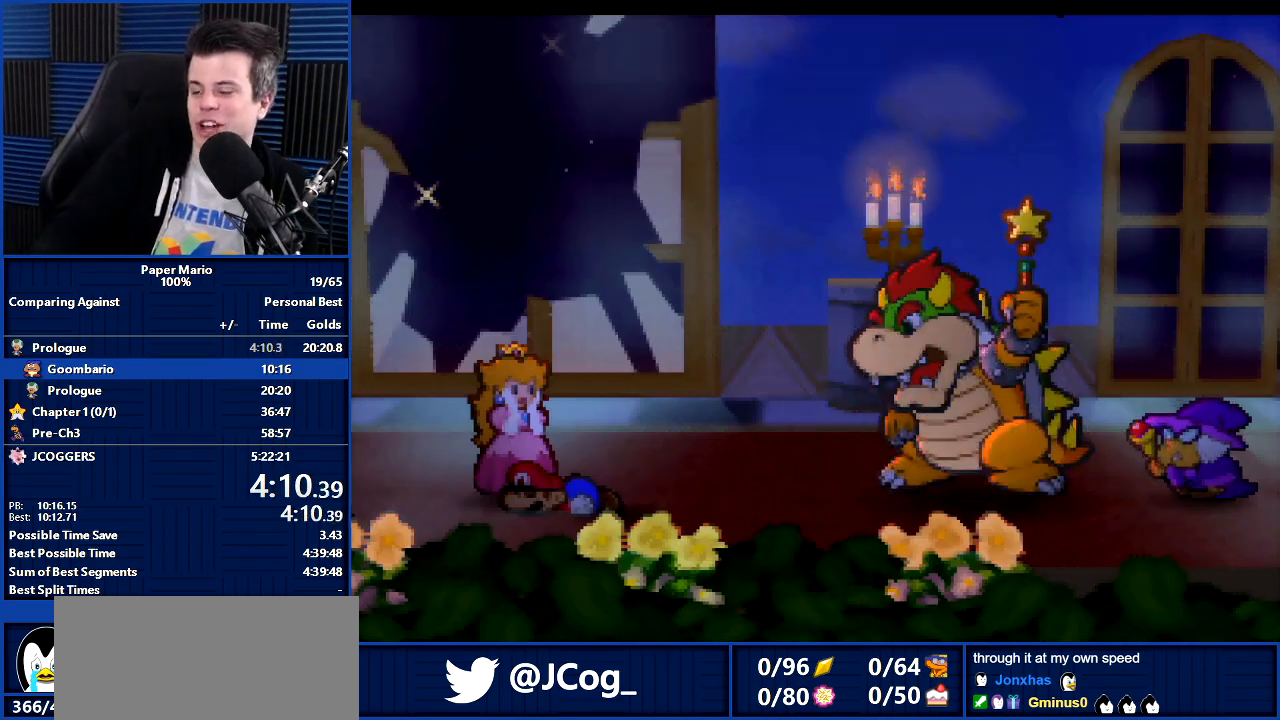
{"buttons": ["B"], "left_stick": "center", "events": []}
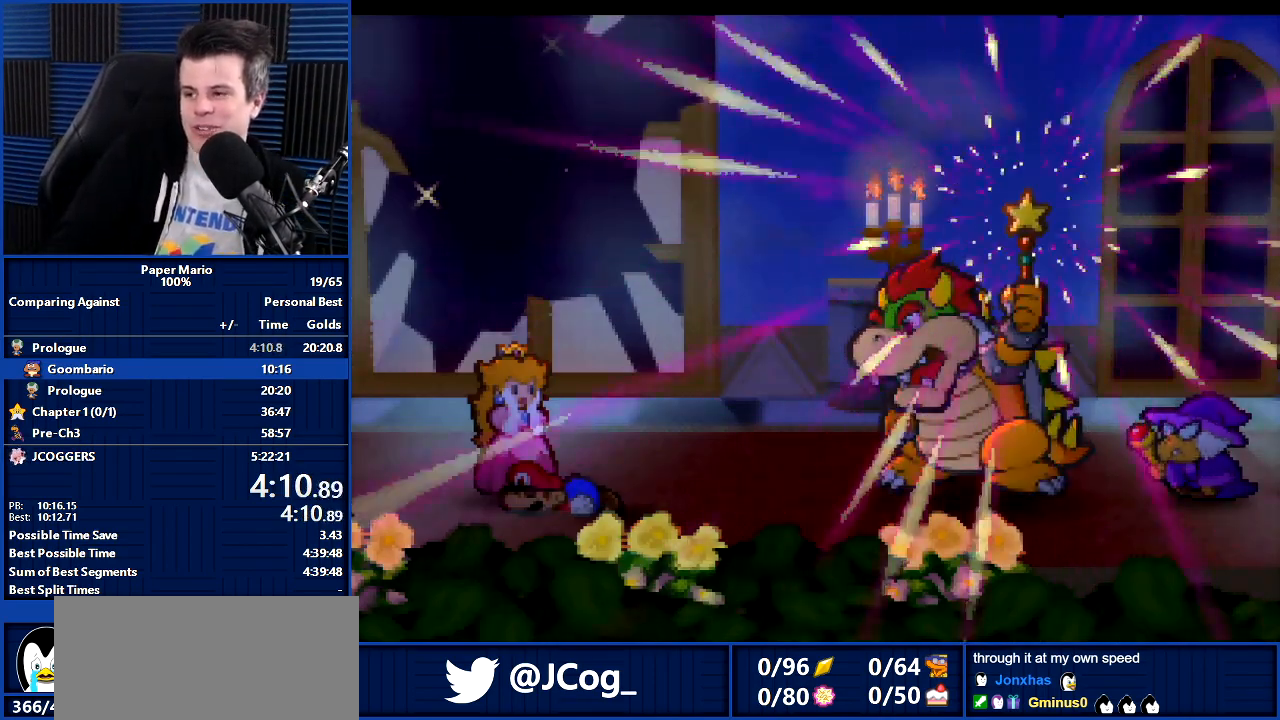
{"buttons": ["B"], "left_stick": "center", "events": []}
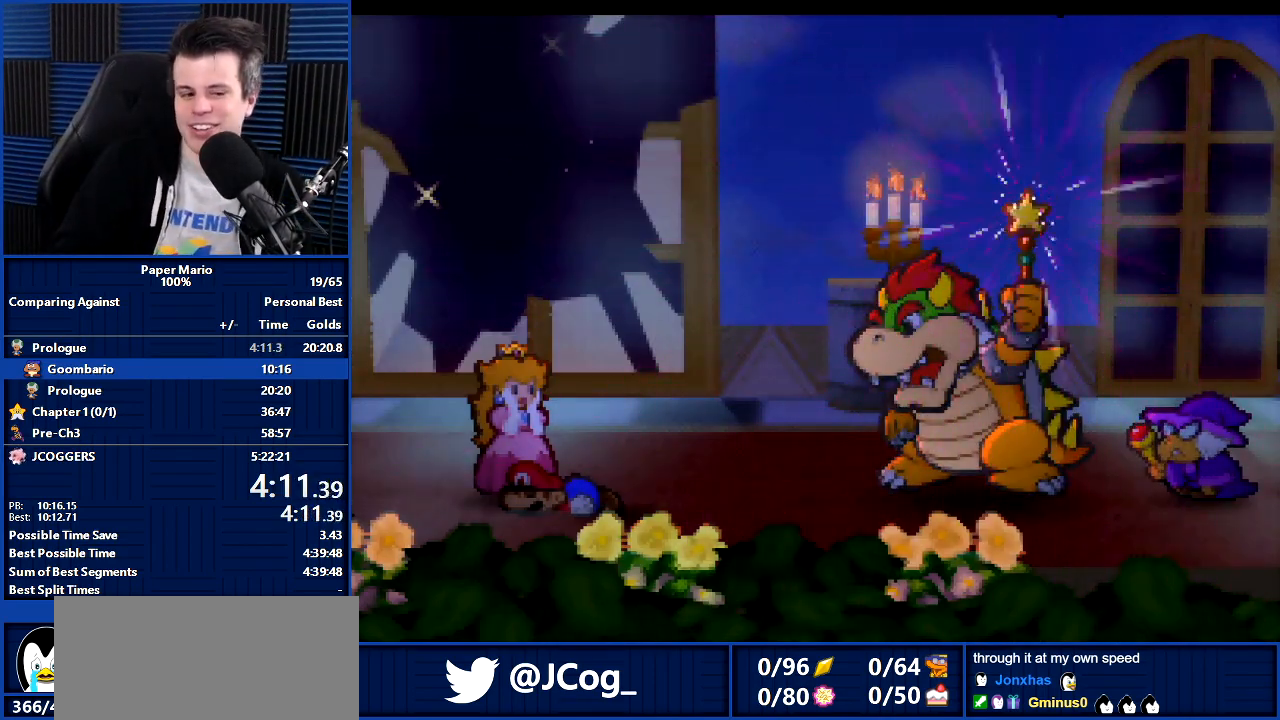
{"buttons": ["B"], "left_stick": "center", "events": []}
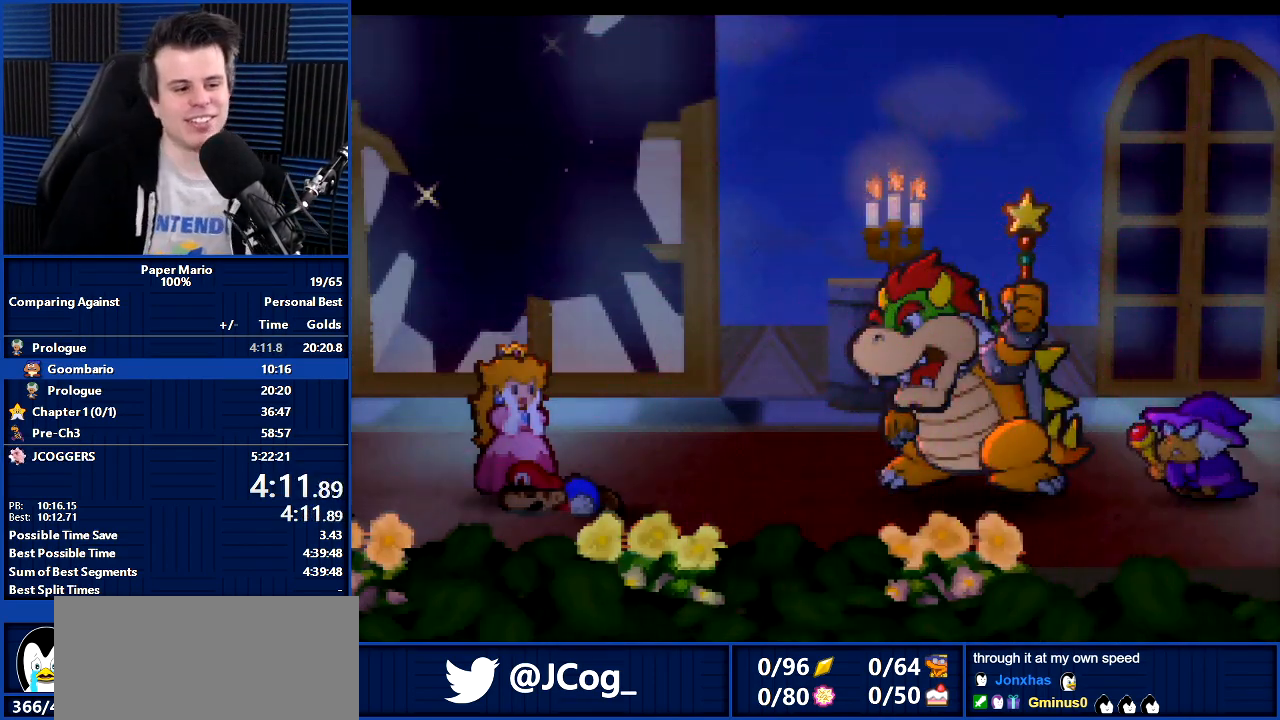
{"buttons": ["B"], "left_stick": "center", "events": []}
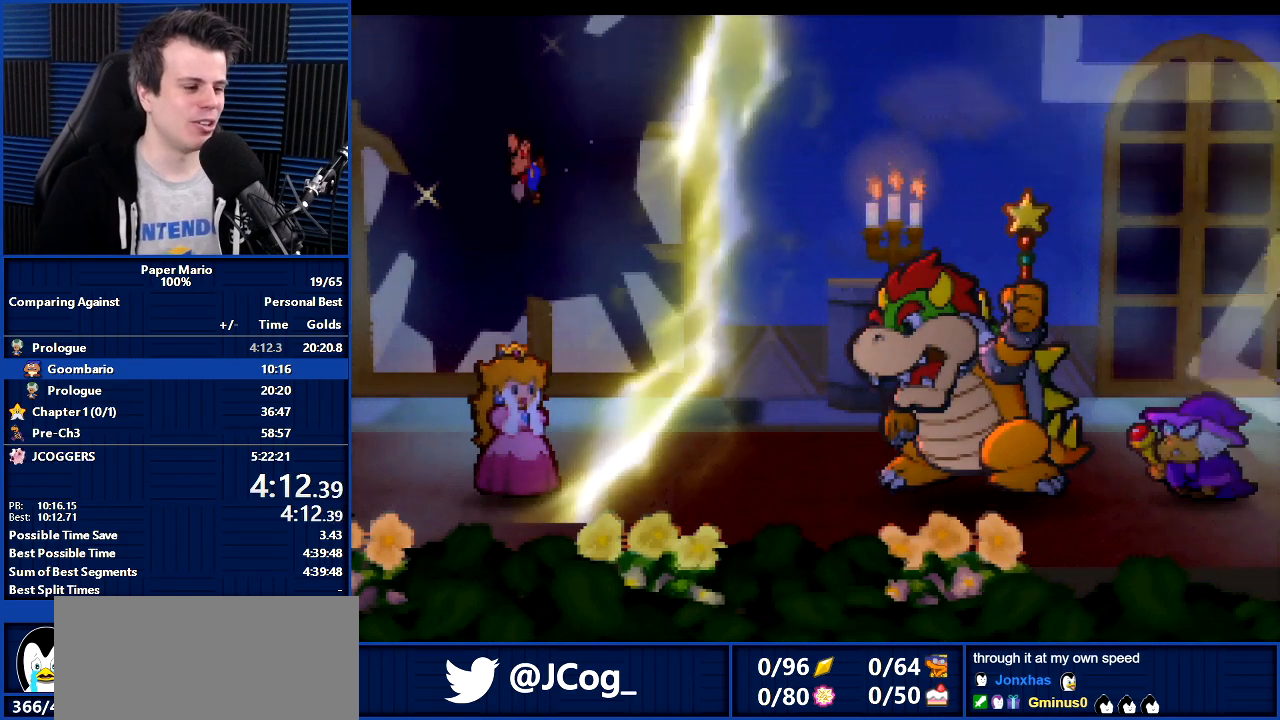
{"buttons": ["B"], "left_stick": "center", "events": []}
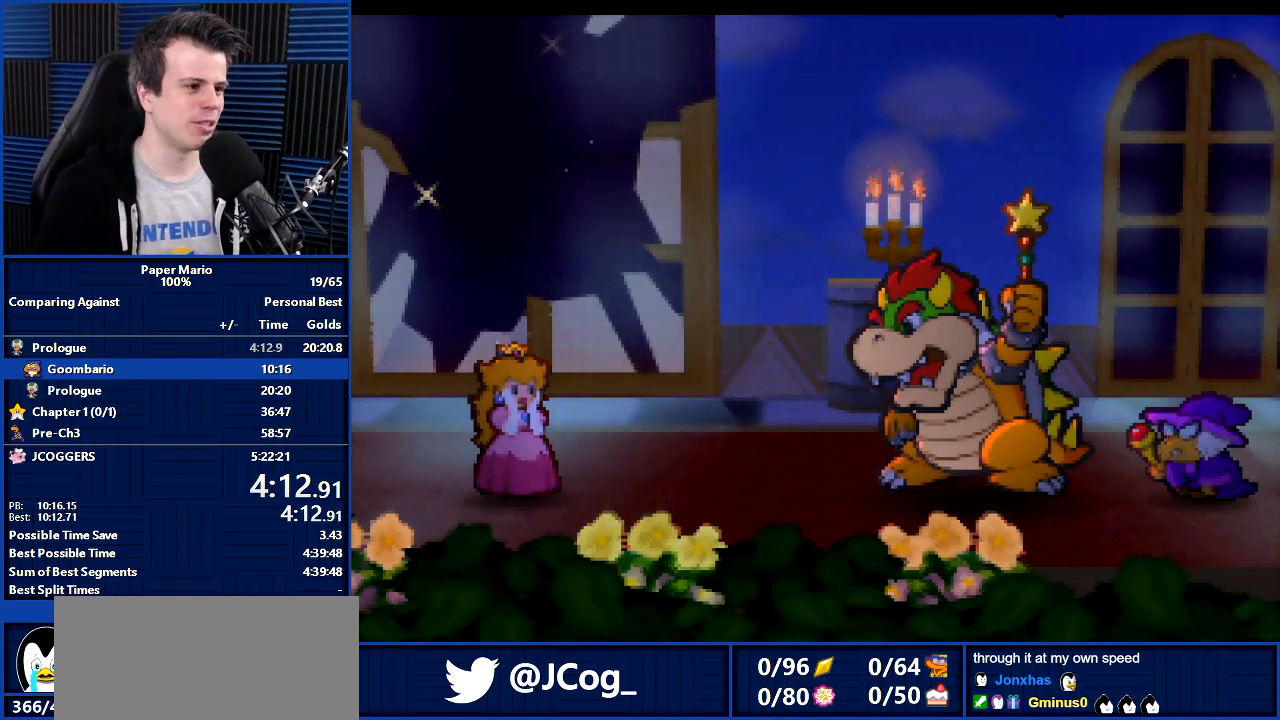
{"buttons": ["B"], "left_stick": "center", "events": []}
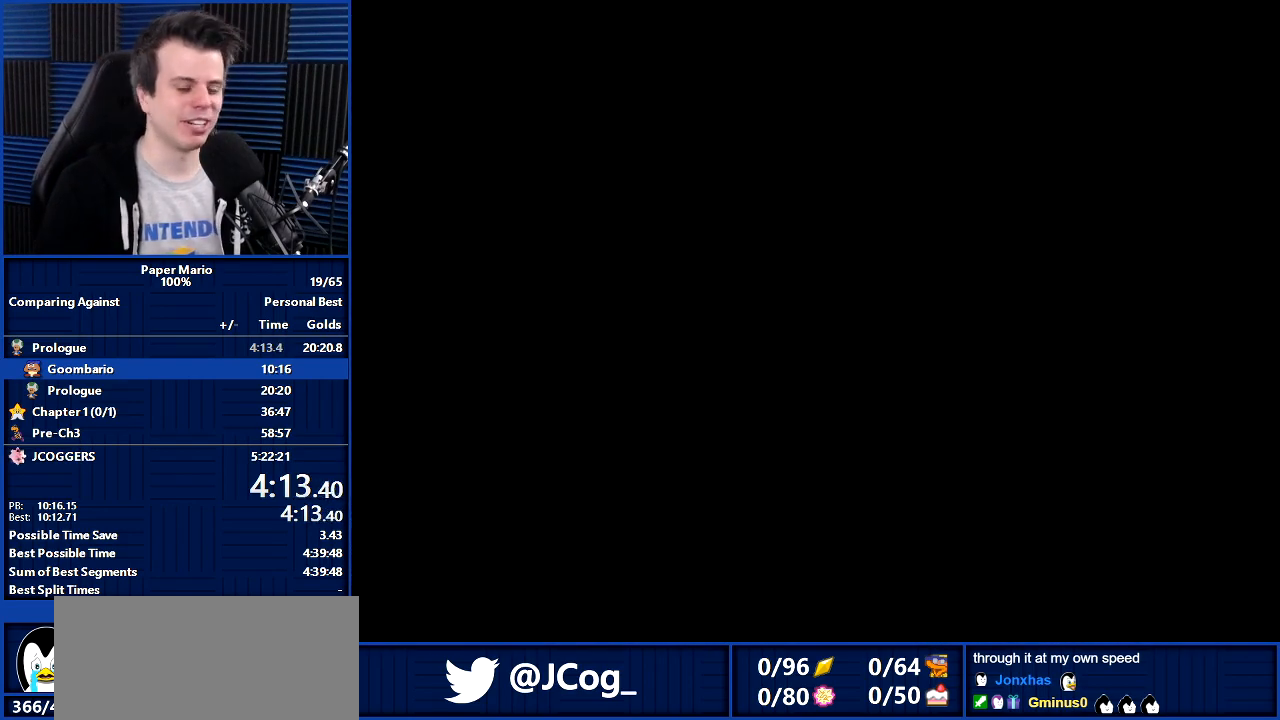
{"buttons": ["B"], "left_stick": "center", "events": []}
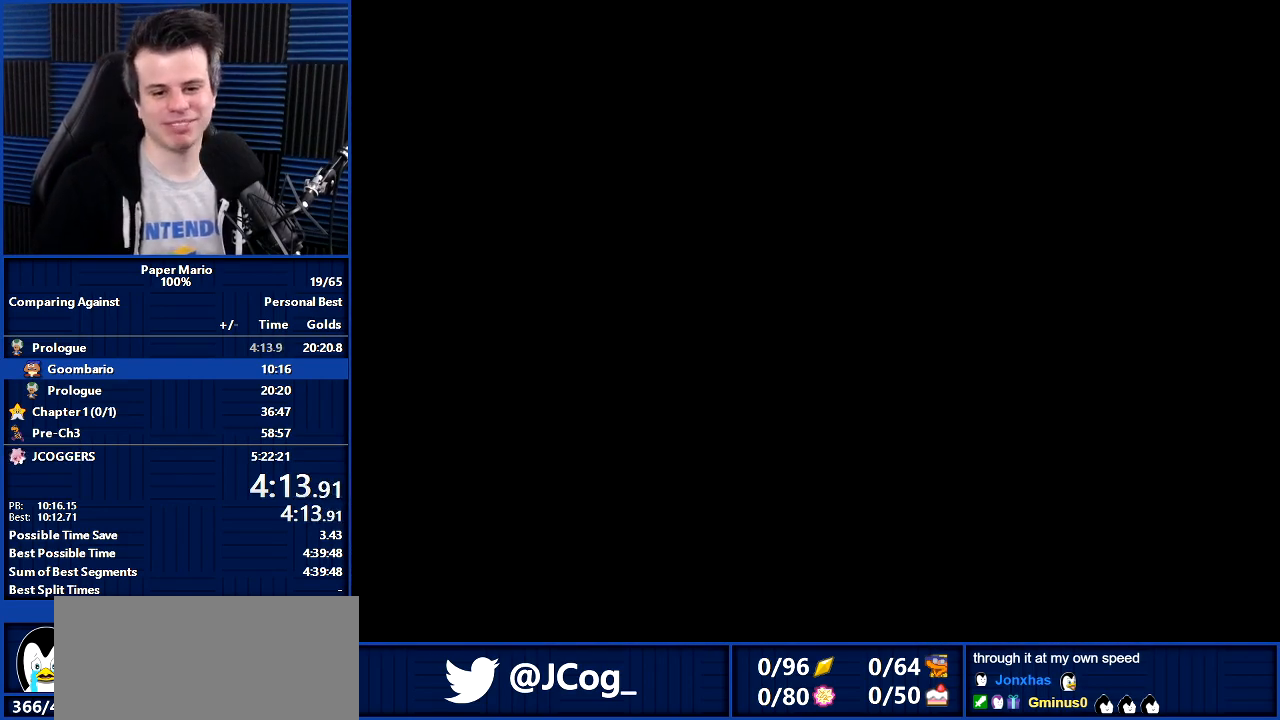
{"buttons": ["B"], "left_stick": "center", "events": []}
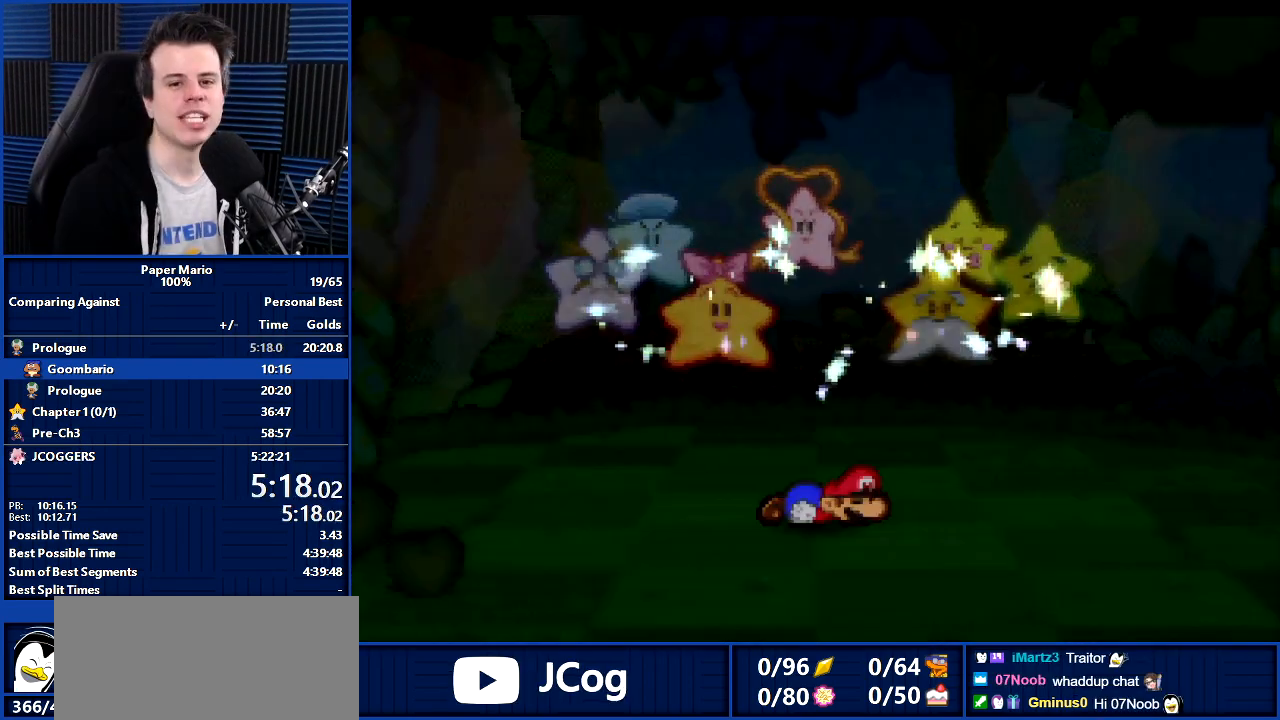
{"buttons": ["B"], "left_stick": "center", "events": []}
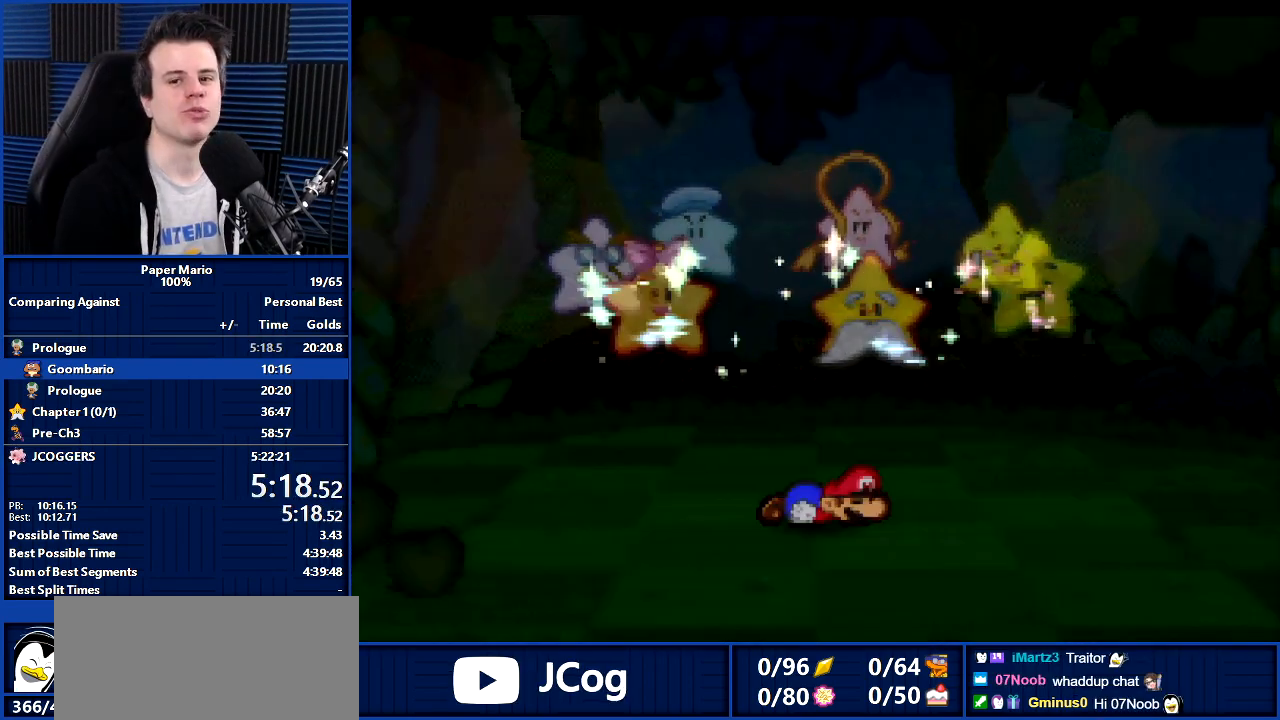
{"buttons": ["B"], "left_stick": "center", "events": []}
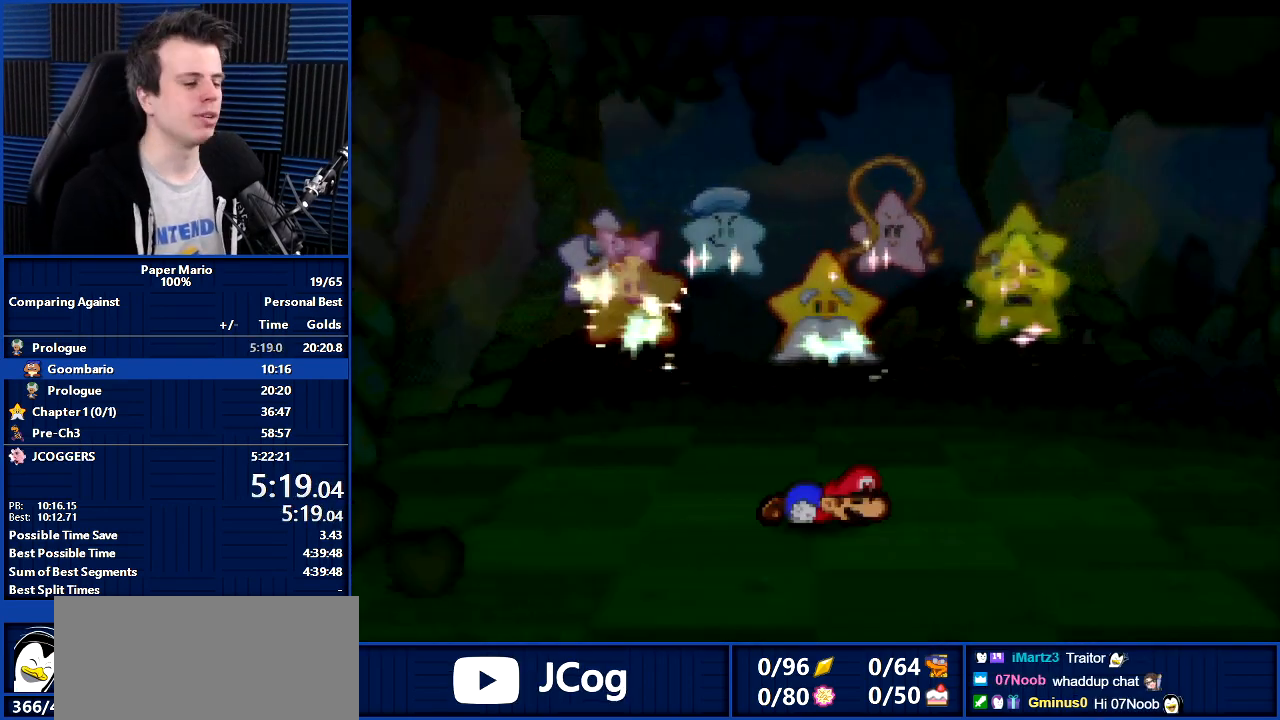
{"buttons": ["B"], "left_stick": "center", "events": []}
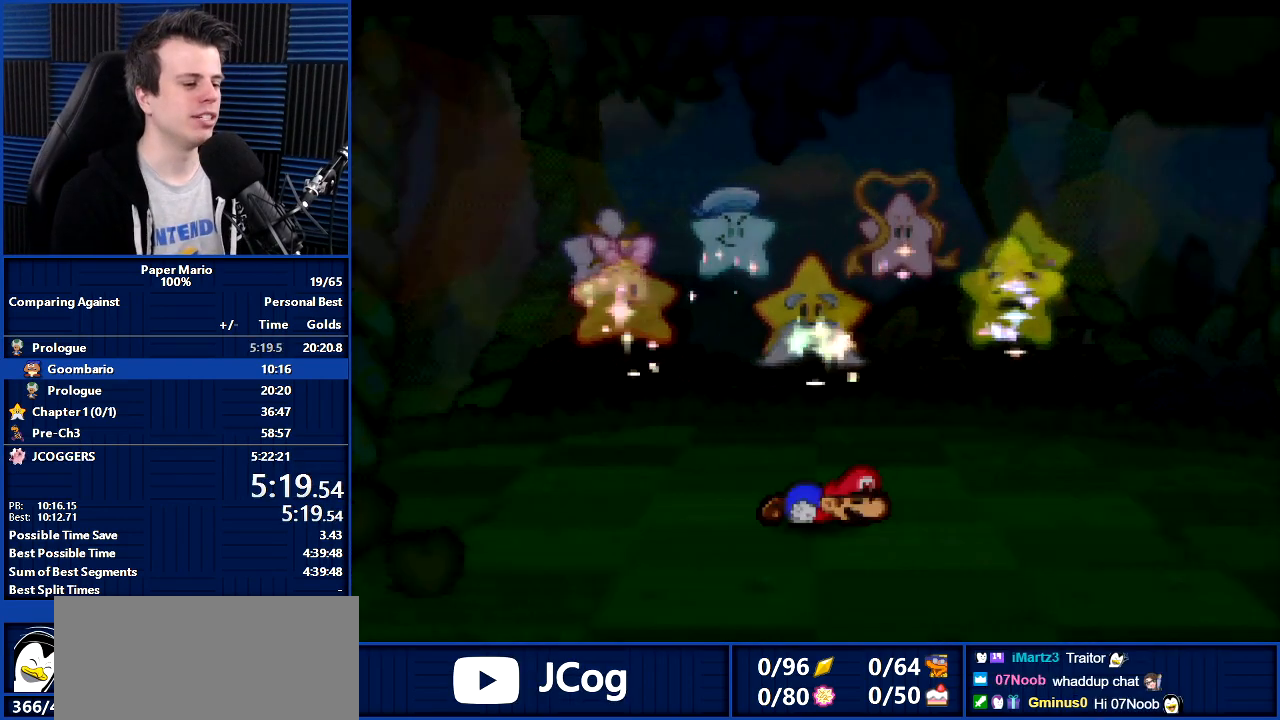
{"buttons": ["B"], "left_stick": "center", "events": []}
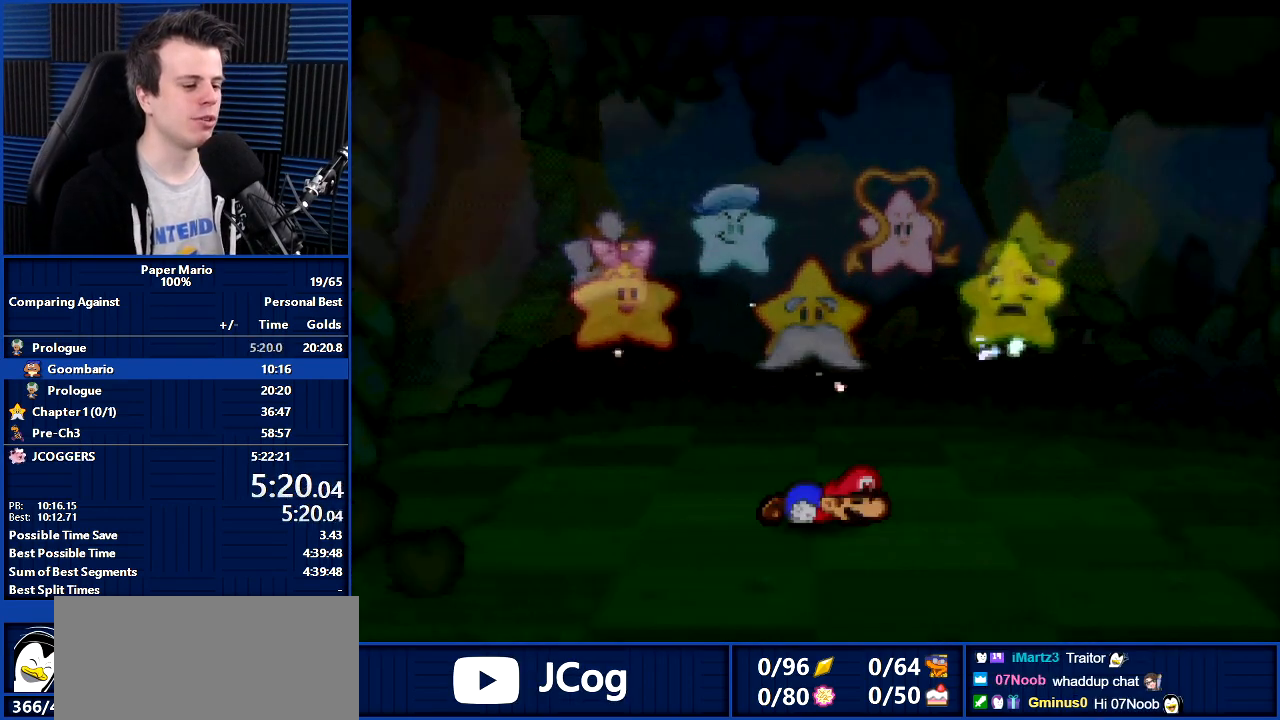
{"buttons": ["B"], "left_stick": "center", "events": []}
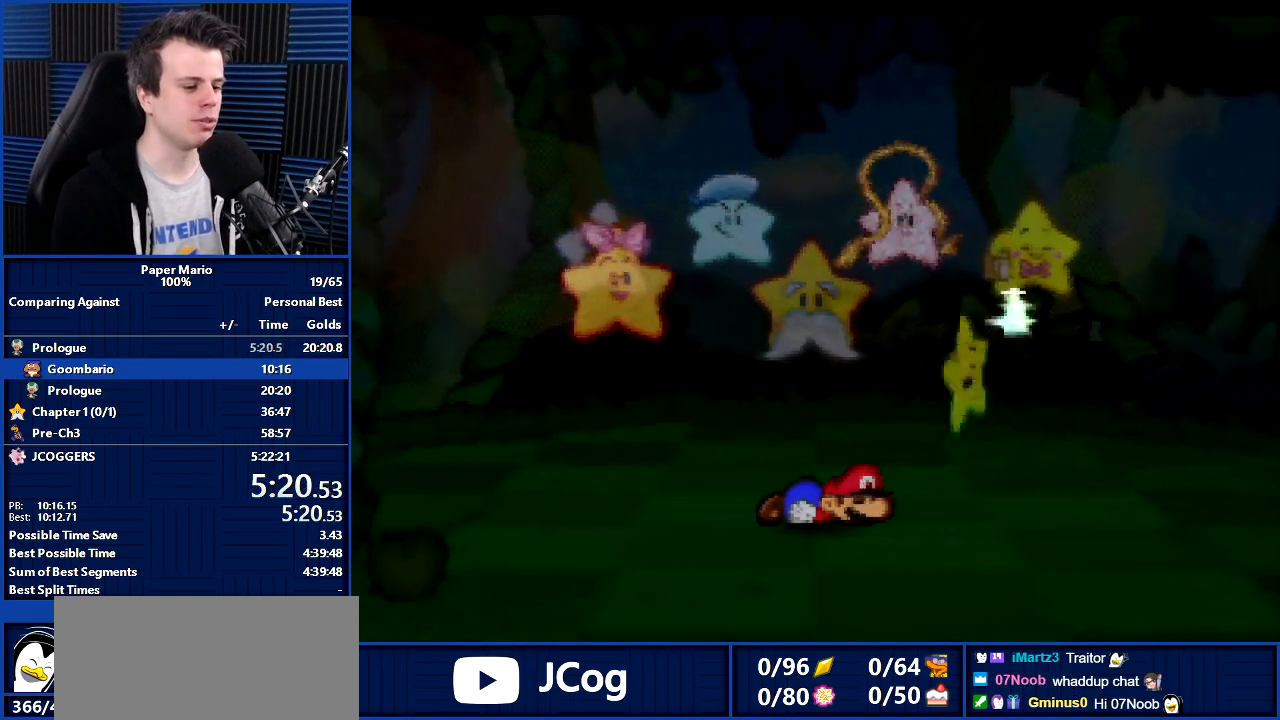
{"buttons": ["B"], "left_stick": "center", "events": []}
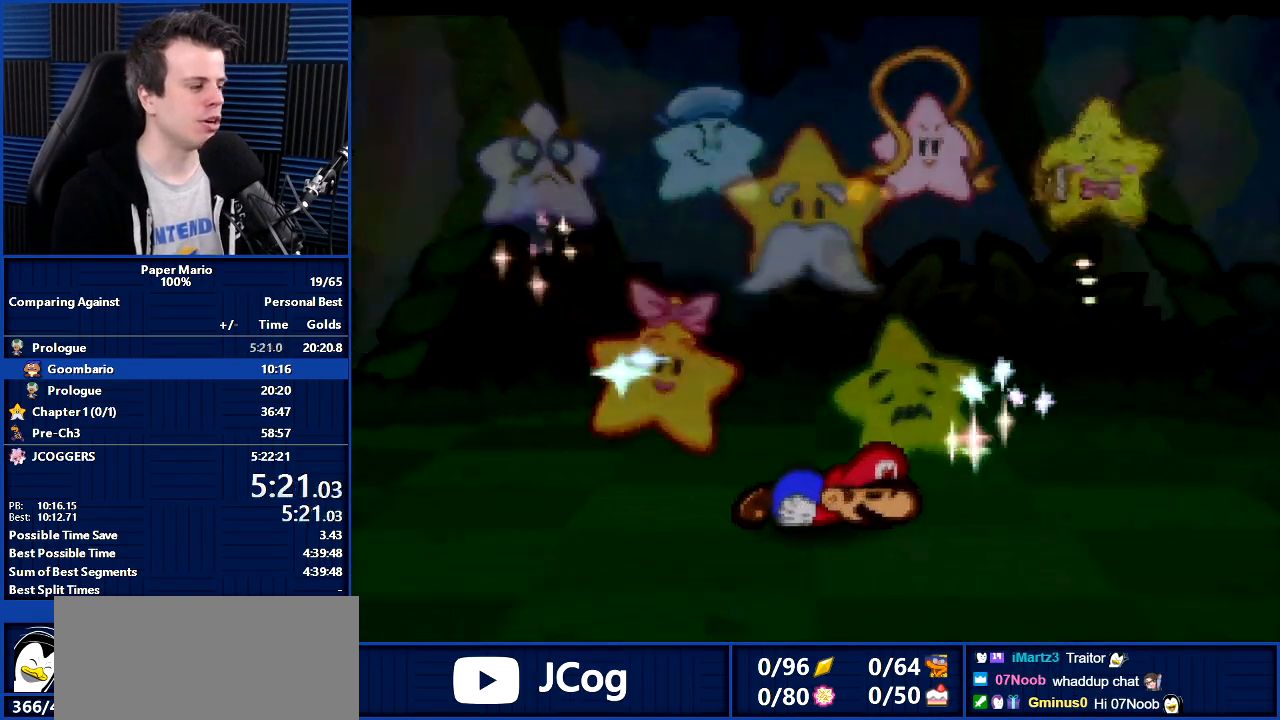
{"buttons": ["B"], "left_stick": "center", "events": []}
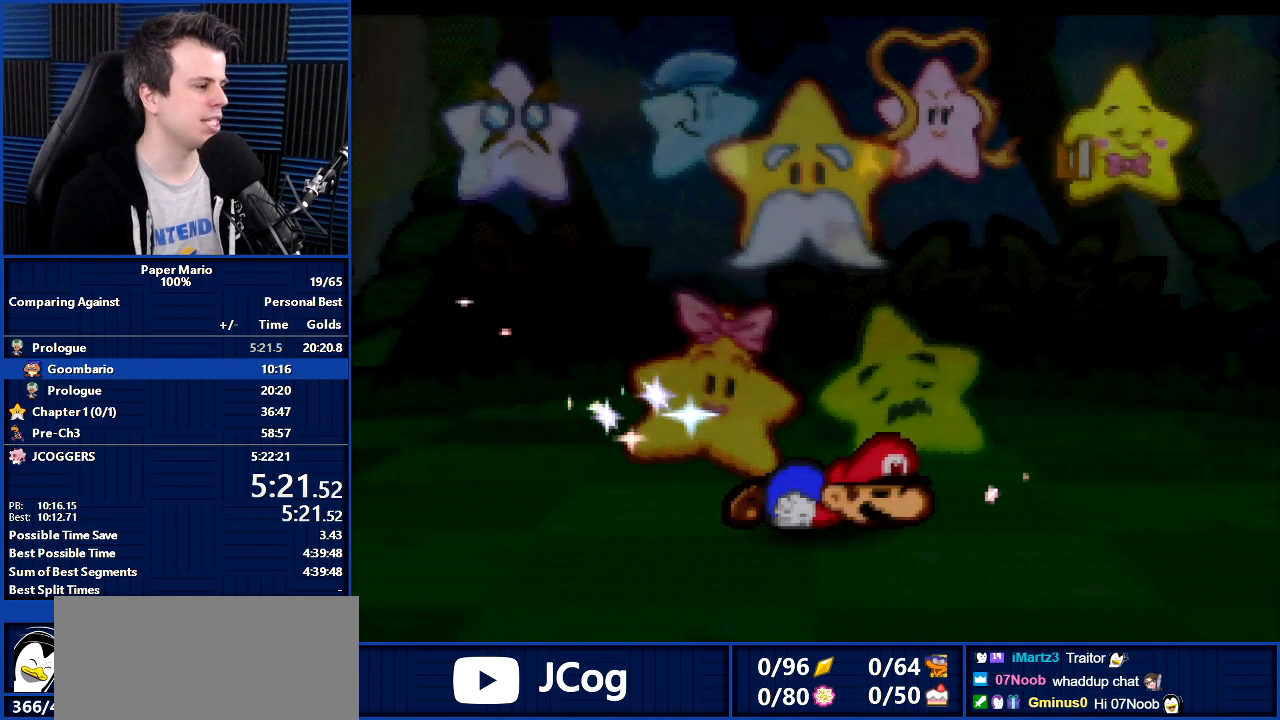
{"buttons": ["B"], "left_stick": "center", "events": []}
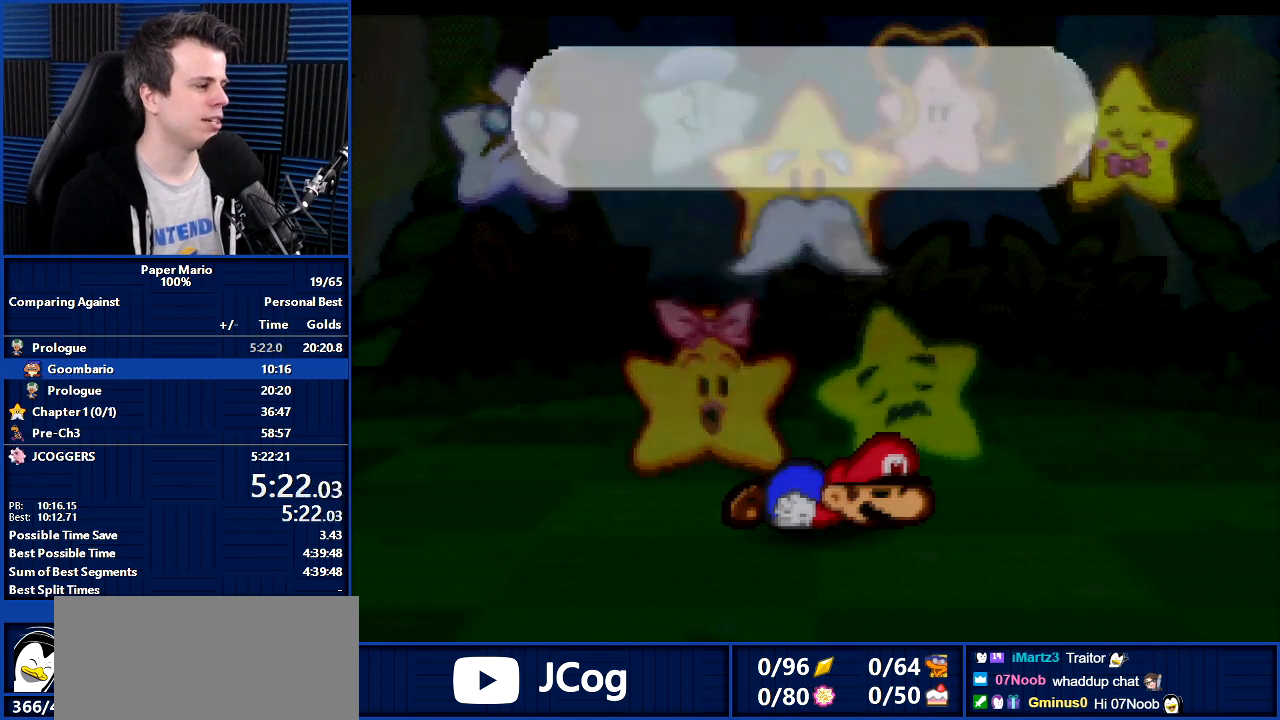
{"buttons": ["B"], "left_stick": "center", "events": []}